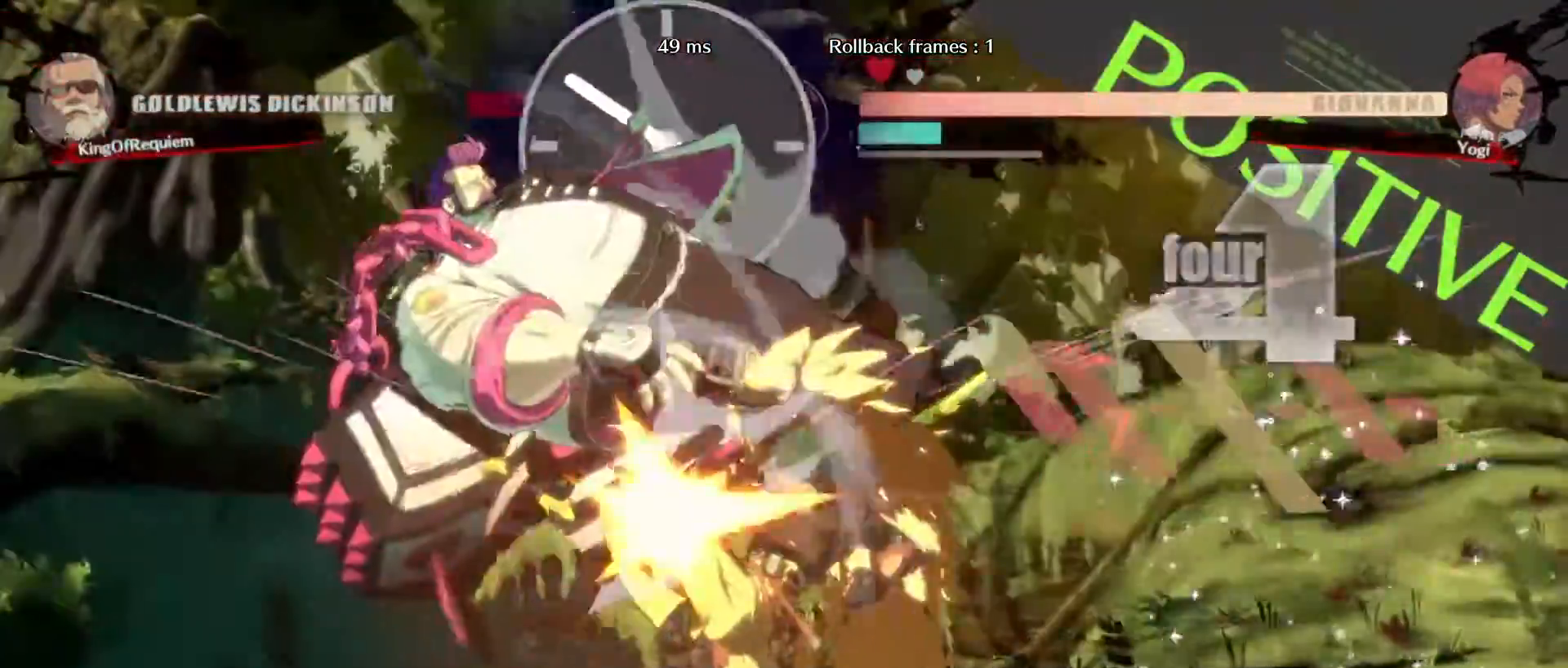
Gameplay with a controller (arcade stick); each line is a JSON object with the inputs held at the frame after it. "events" lists button and stick changes between this image and that frame as [ms after this image, input, new state], when the widget could be followed in between. Not read: L3 R3.
{"buttons": [], "left_stick": "down-left", "events": []}
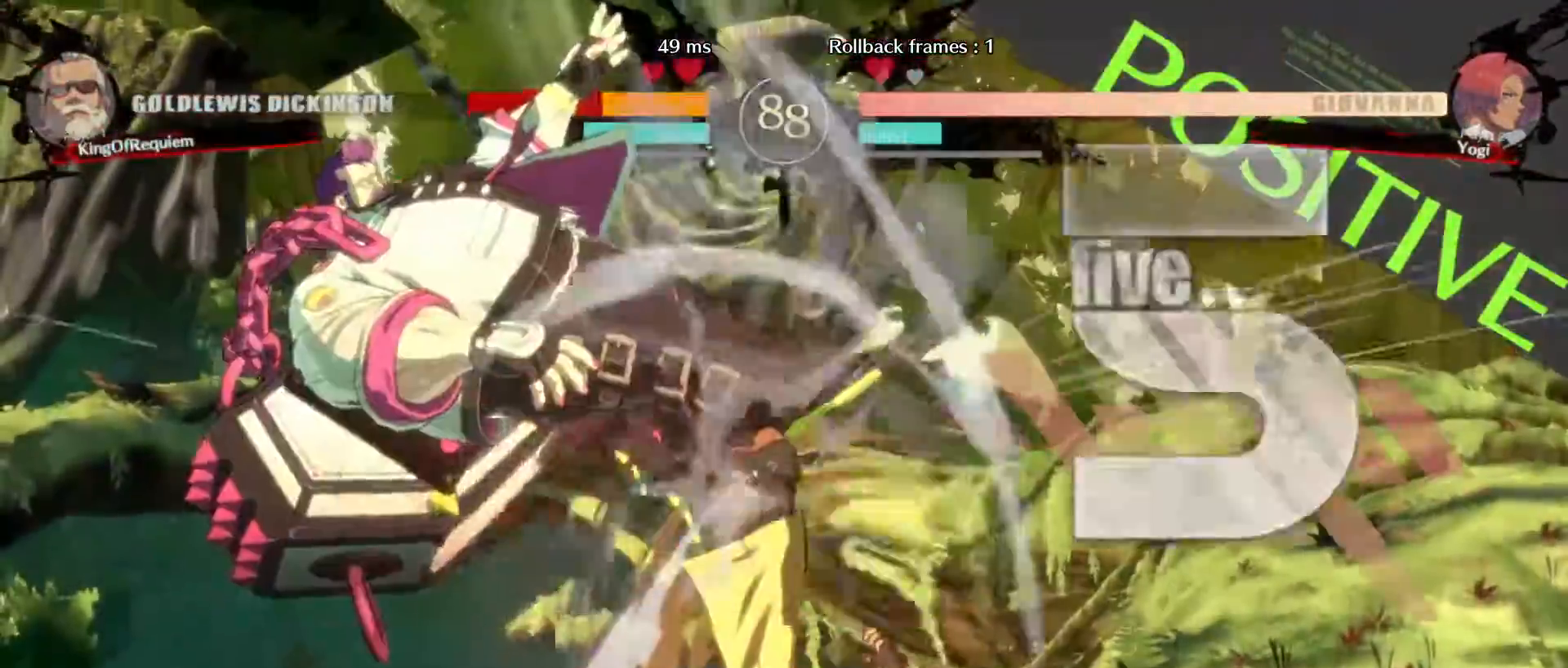
{"buttons": [], "left_stick": "down-left", "events": [[117, "K", "down"], [283, "K", "up"]]}
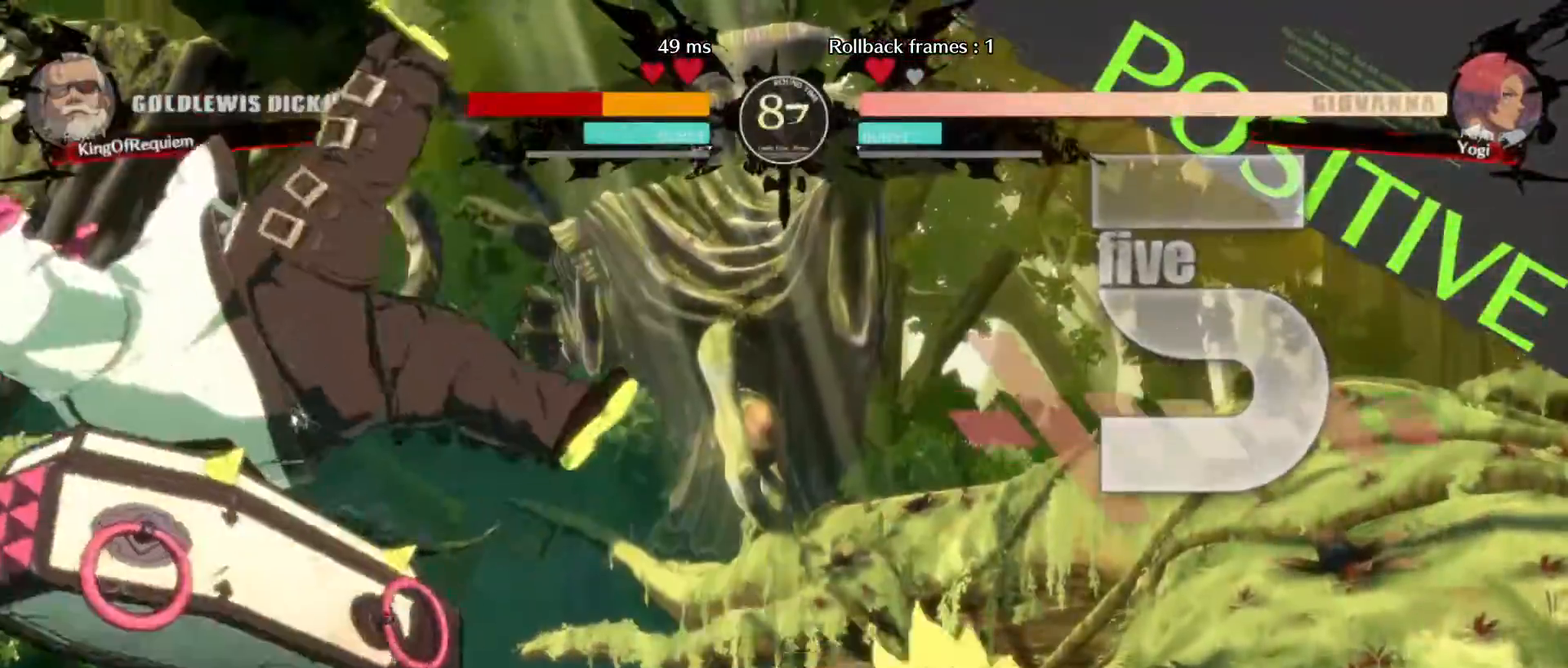
{"buttons": [], "left_stick": "down-left", "events": []}
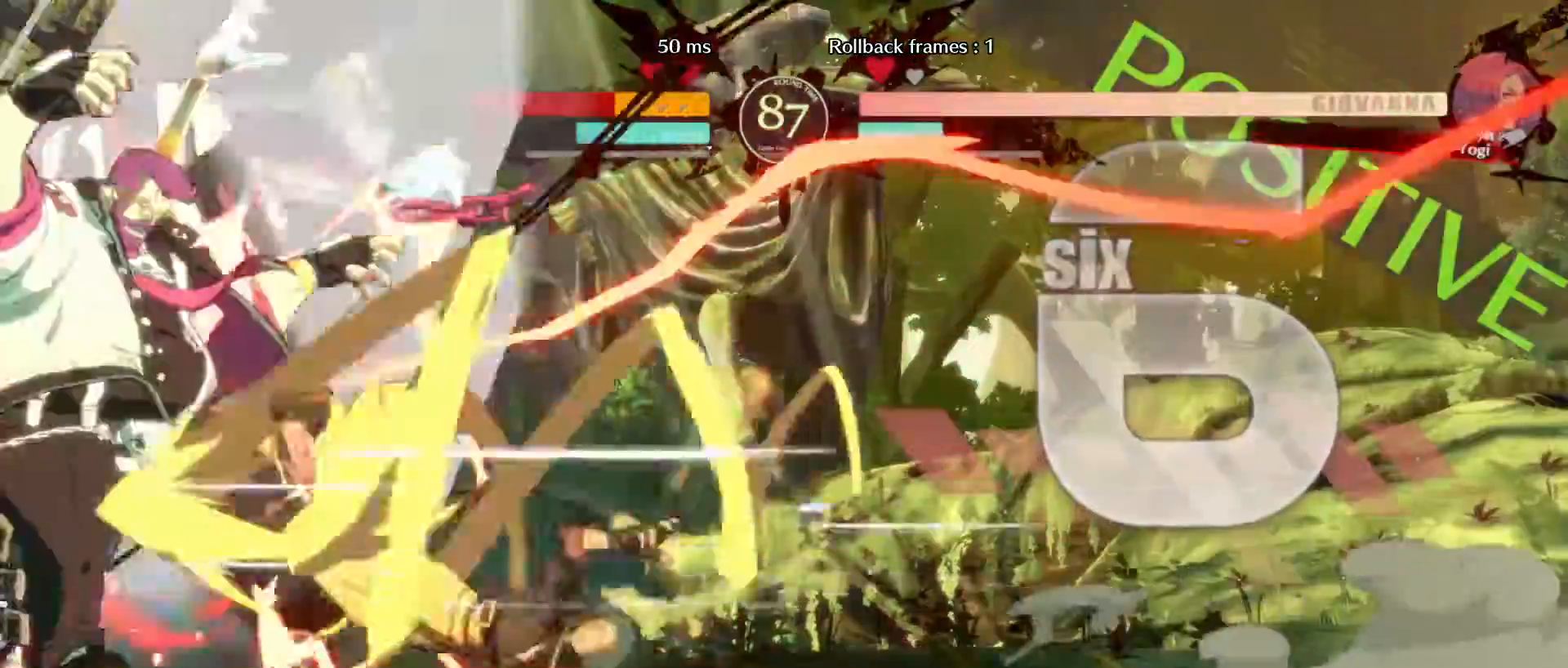
{"buttons": [], "left_stick": "down-left", "events": []}
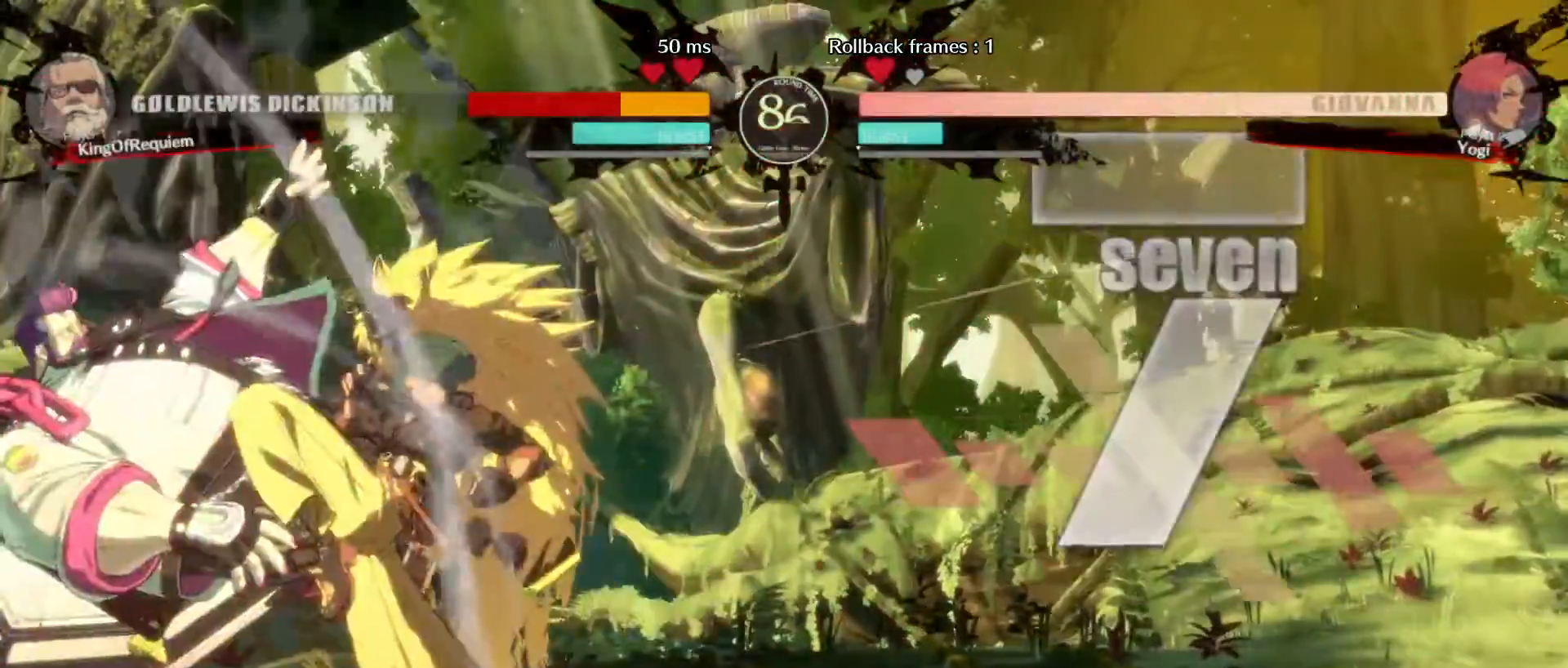
{"buttons": [], "left_stick": "down-left", "events": []}
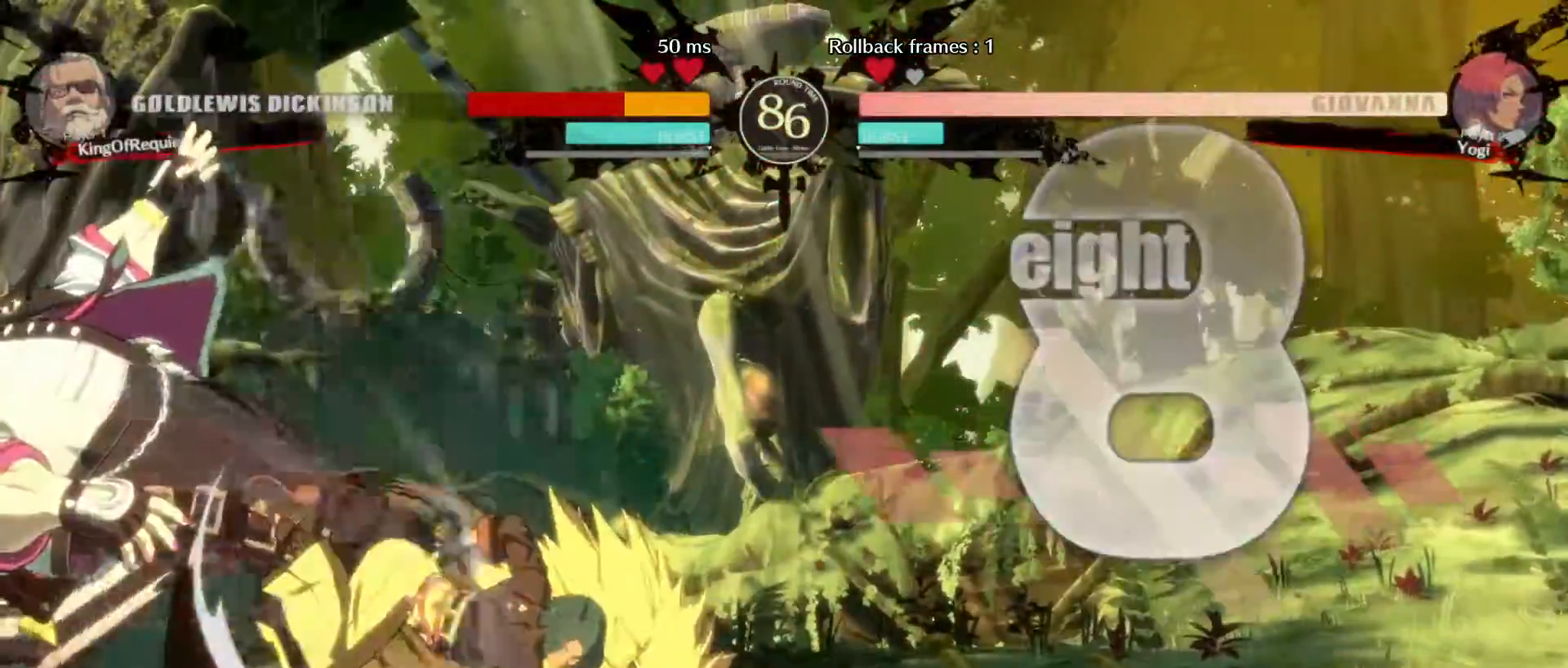
{"buttons": [], "left_stick": "down-left", "events": []}
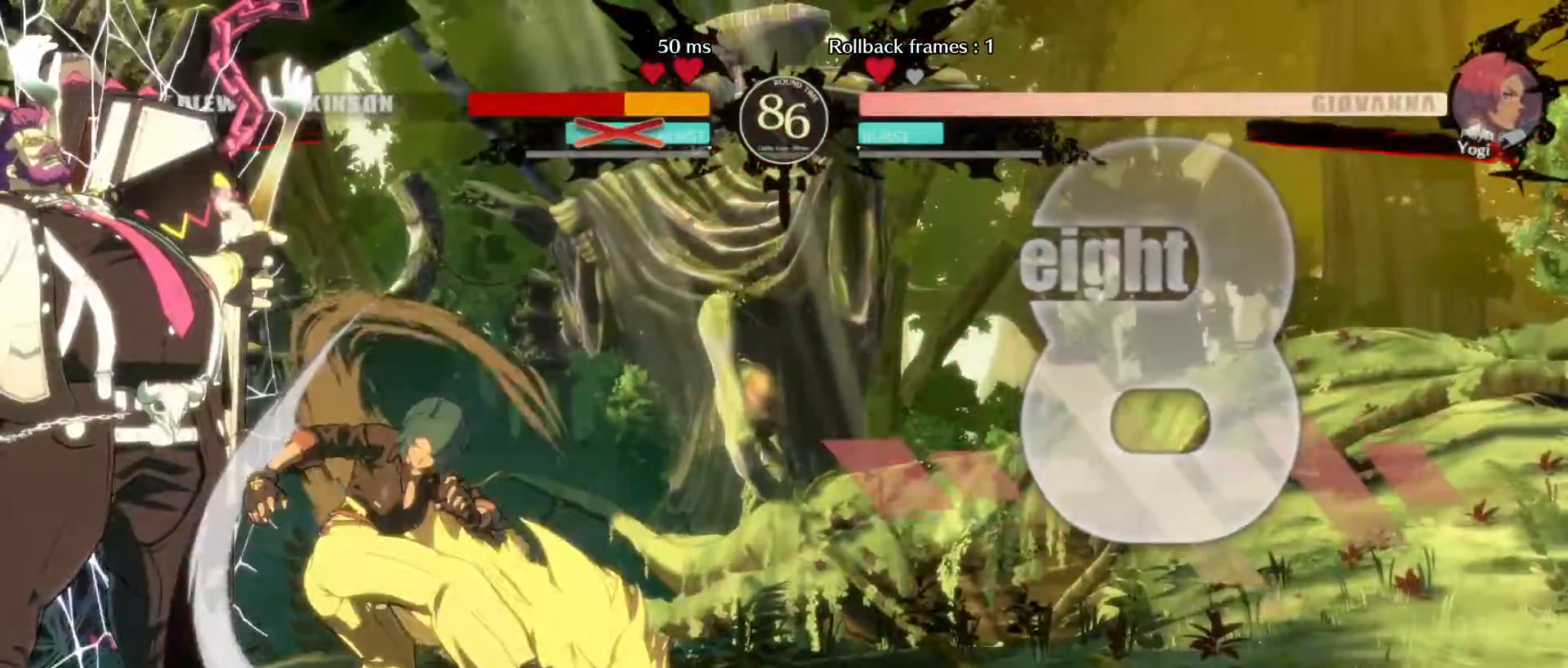
{"buttons": ["K"], "left_stick": "down-left", "events": [[167, "K", "down"]]}
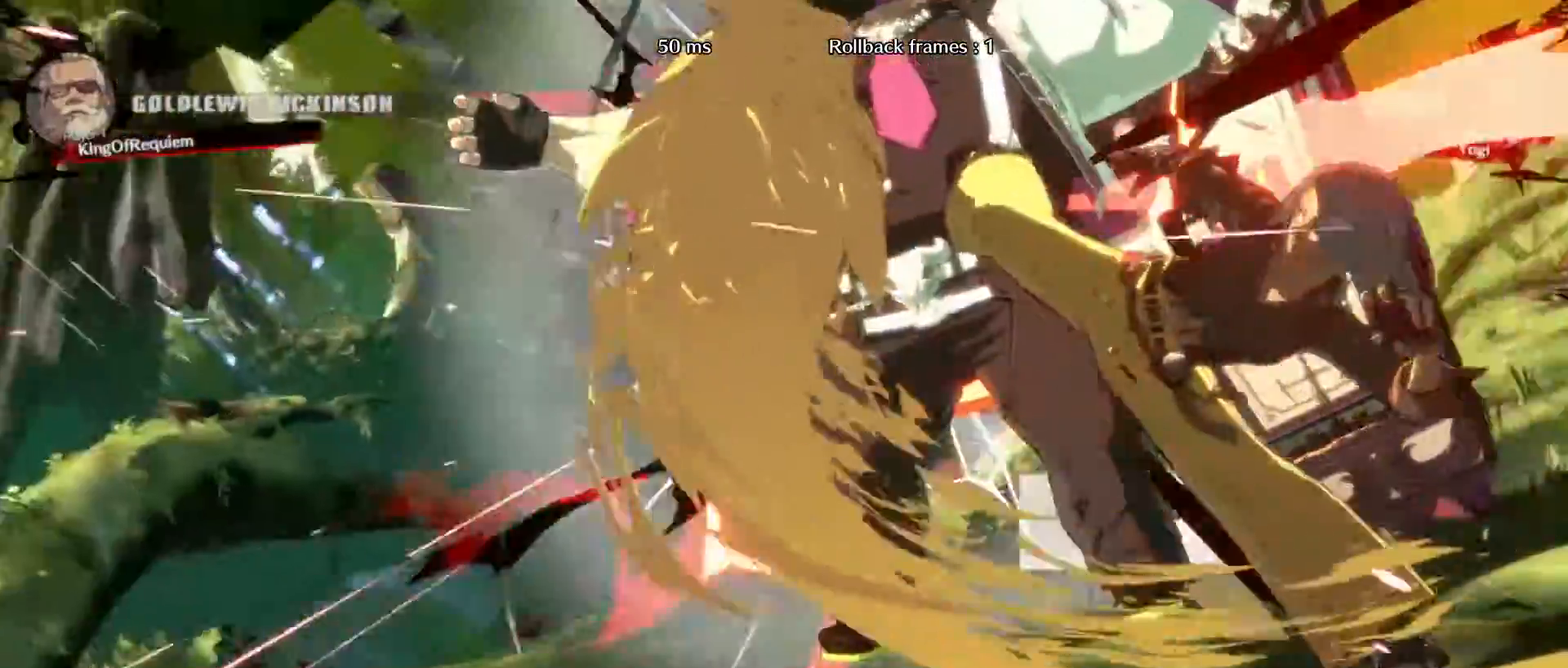
{"buttons": [], "left_stick": "down-left"}
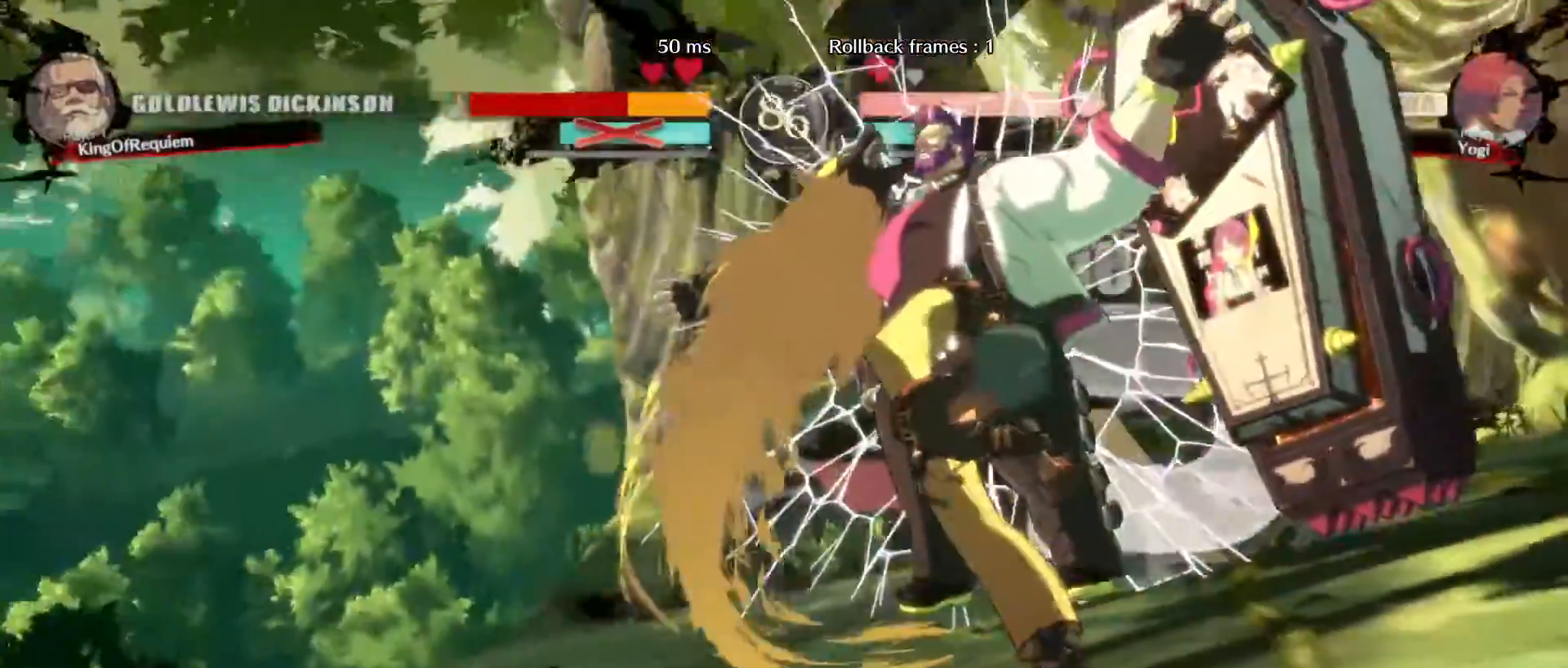
{"buttons": [], "left_stick": "down-left", "events": []}
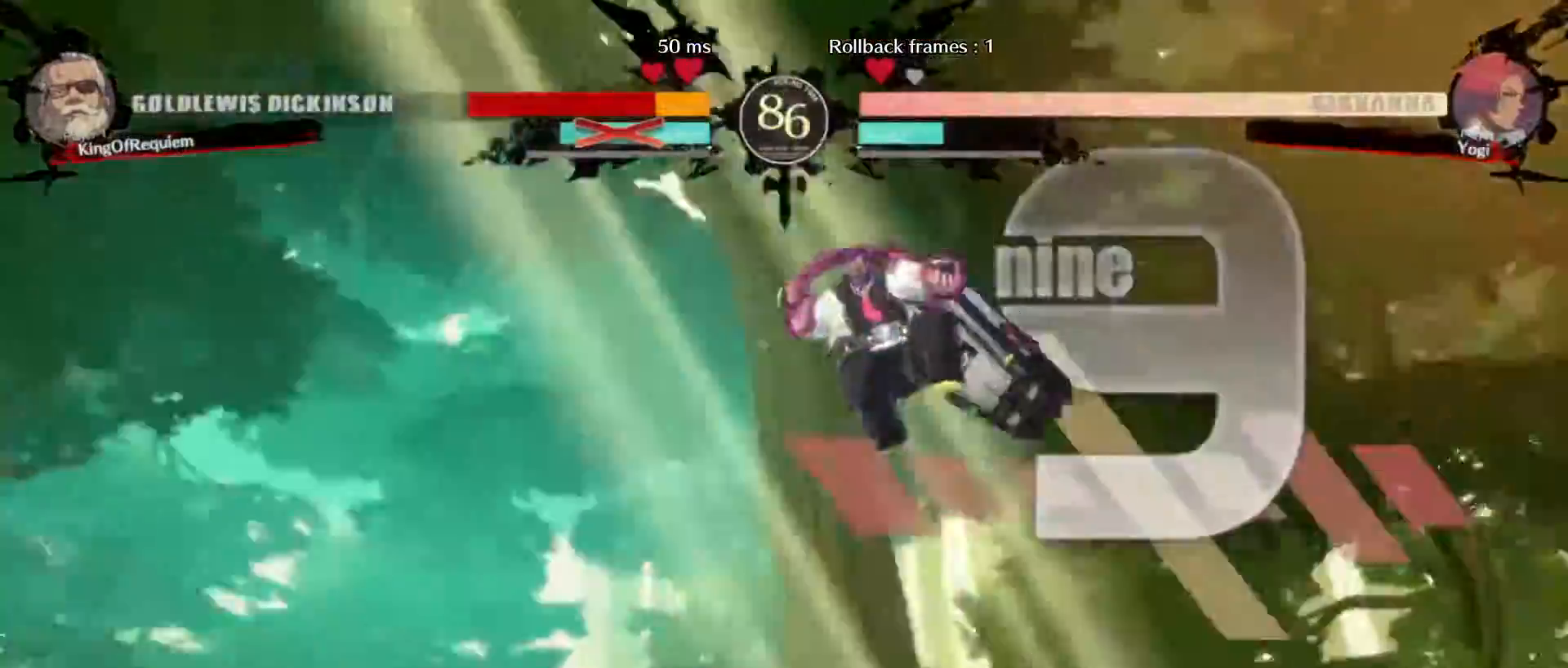
{"buttons": [], "left_stick": "center", "events": [[100, "left_stick", "left"], [200, "left_stick", "center"]]}
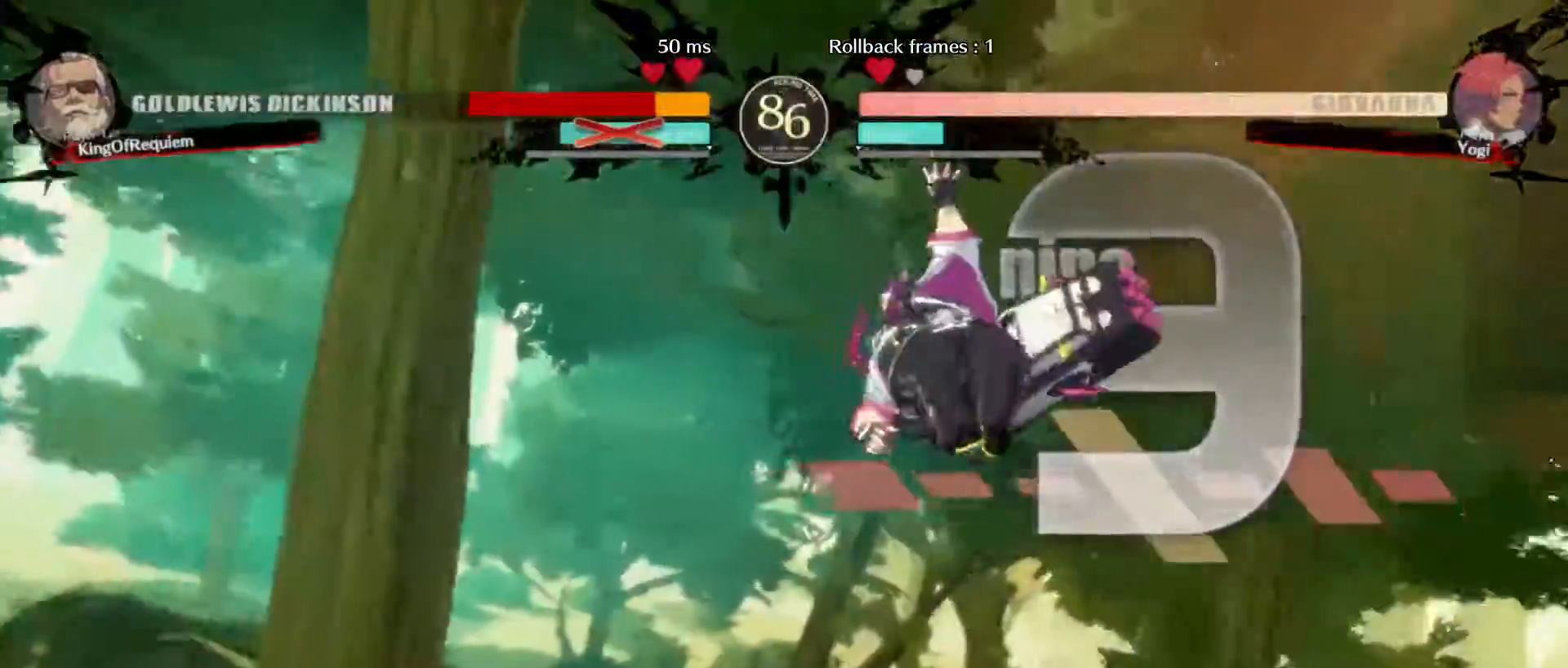
{"buttons": [], "left_stick": "center", "events": []}
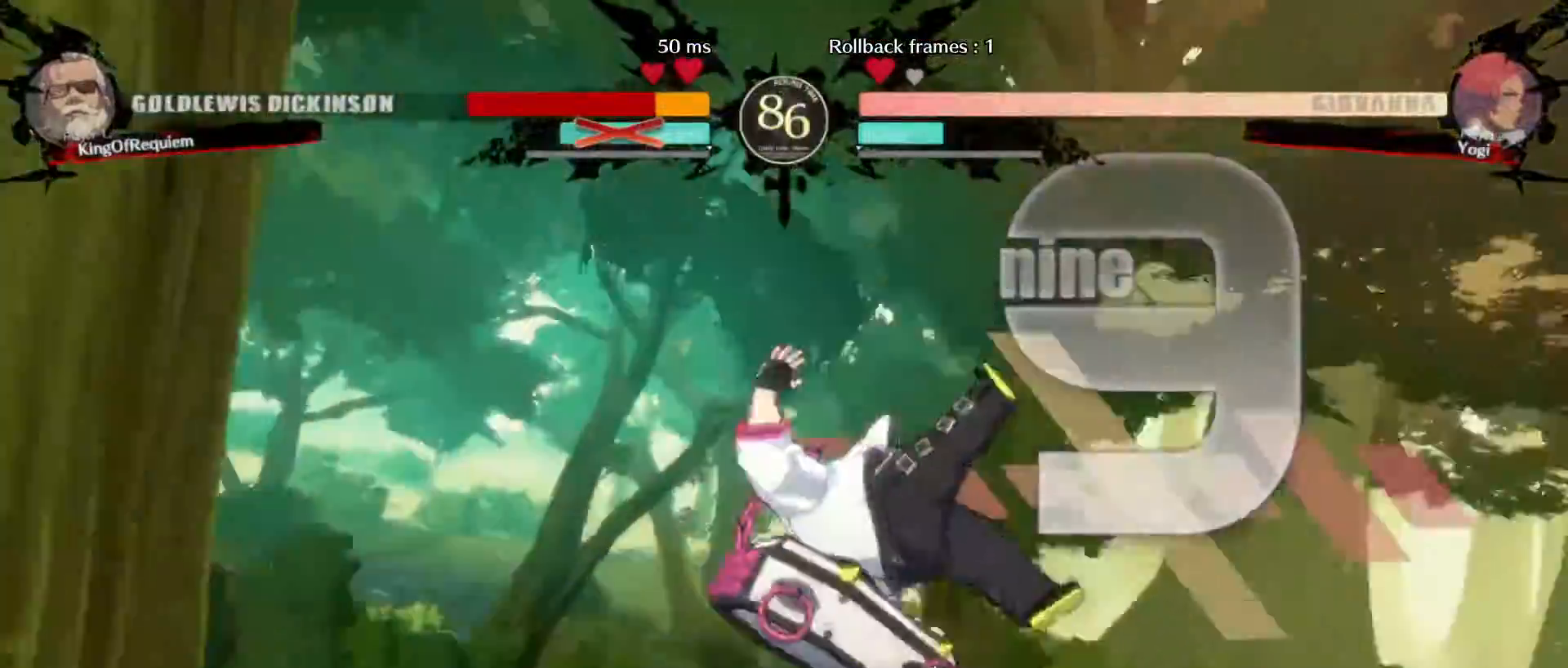
{"buttons": [], "left_stick": "center", "events": []}
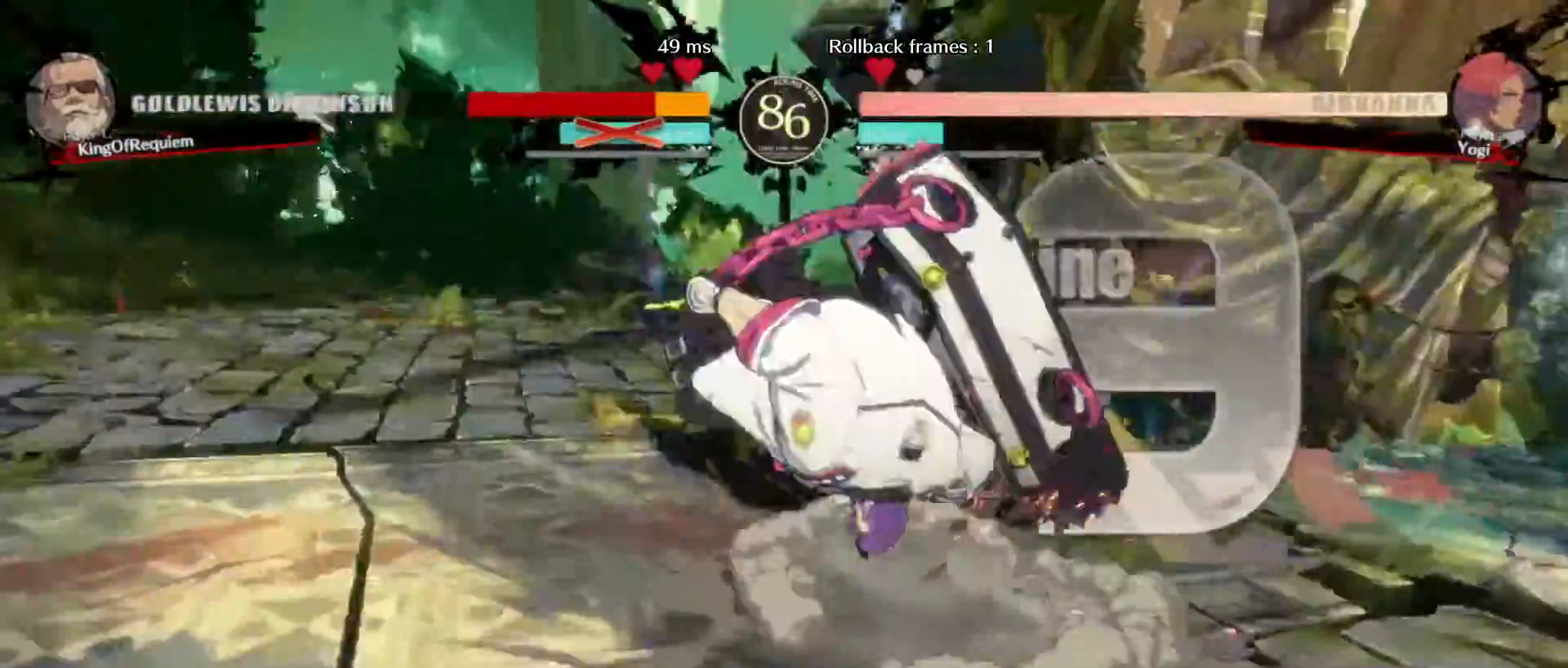
{"buttons": [], "left_stick": "center", "events": []}
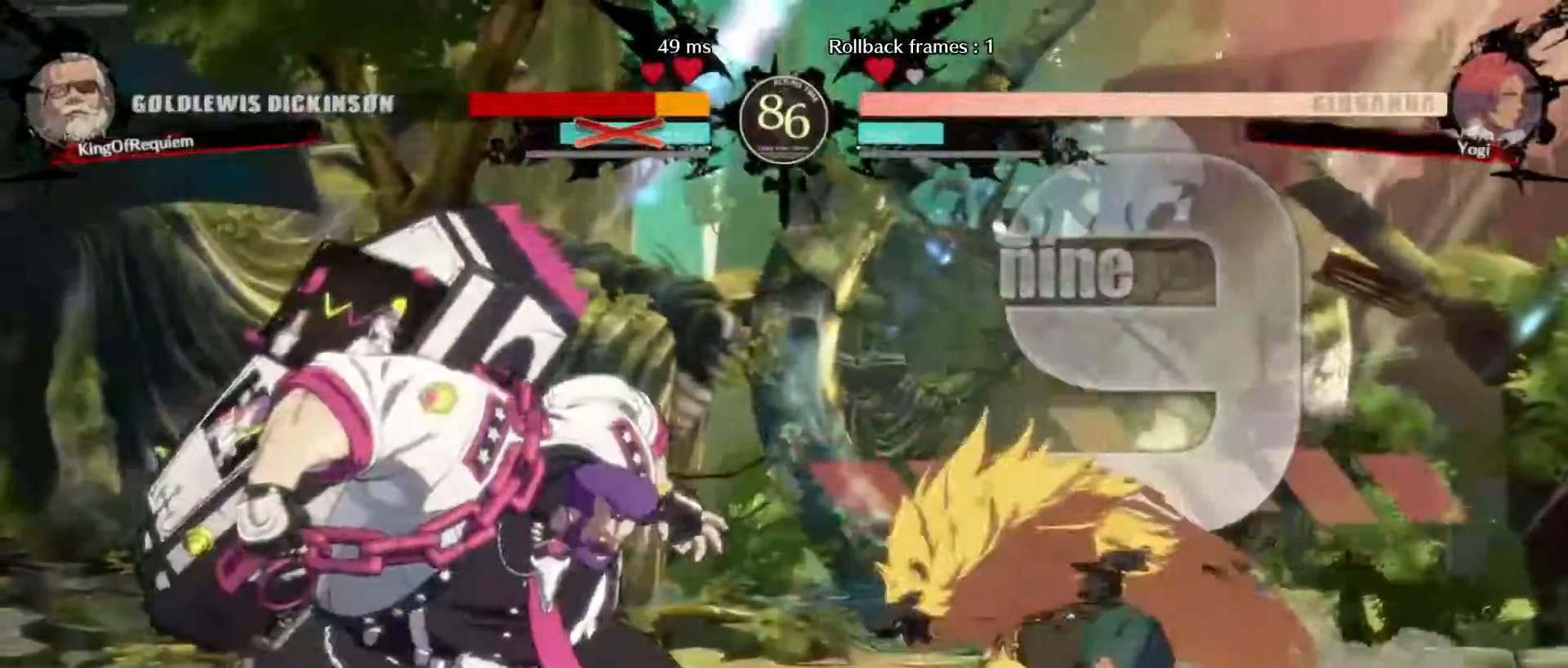
{"buttons": [], "left_stick": "down-left", "events": [[300, "left_stick", "down-left"]]}
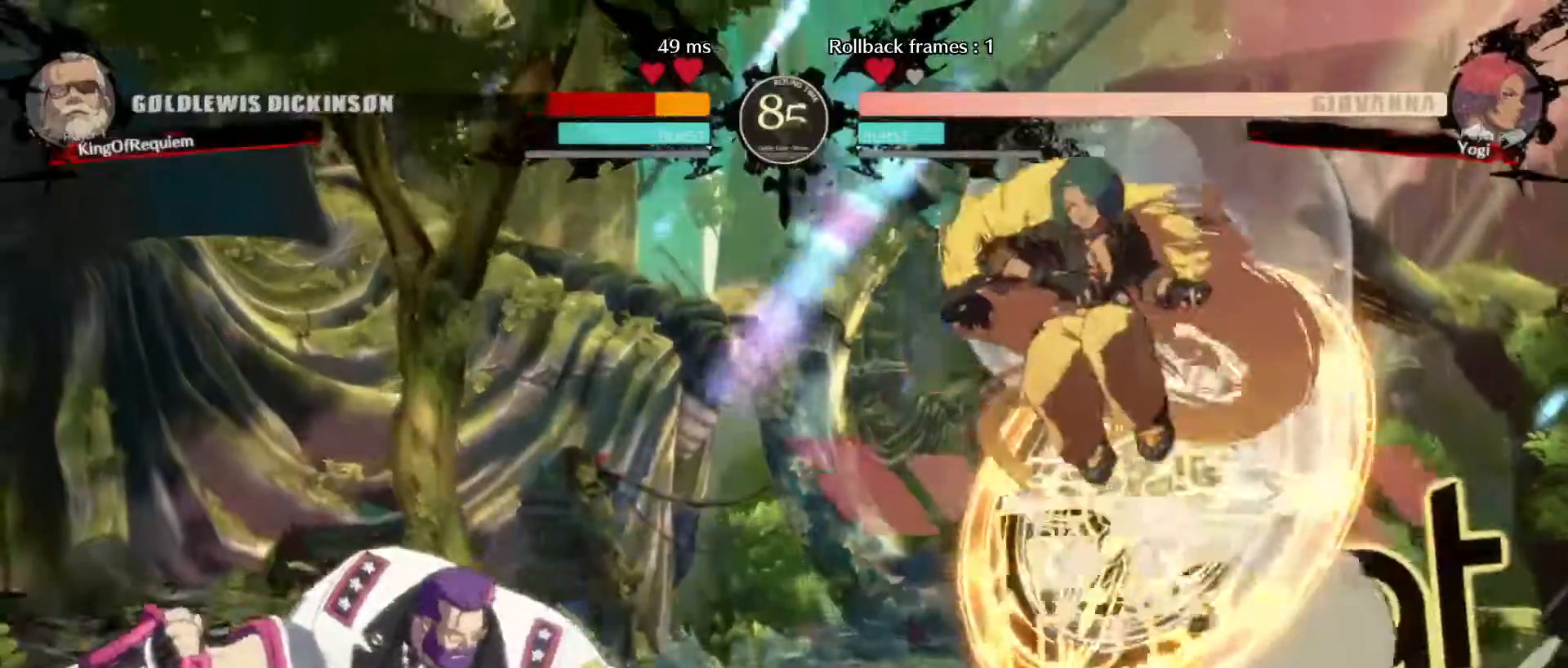
{"buttons": [], "left_stick": "down-left", "events": []}
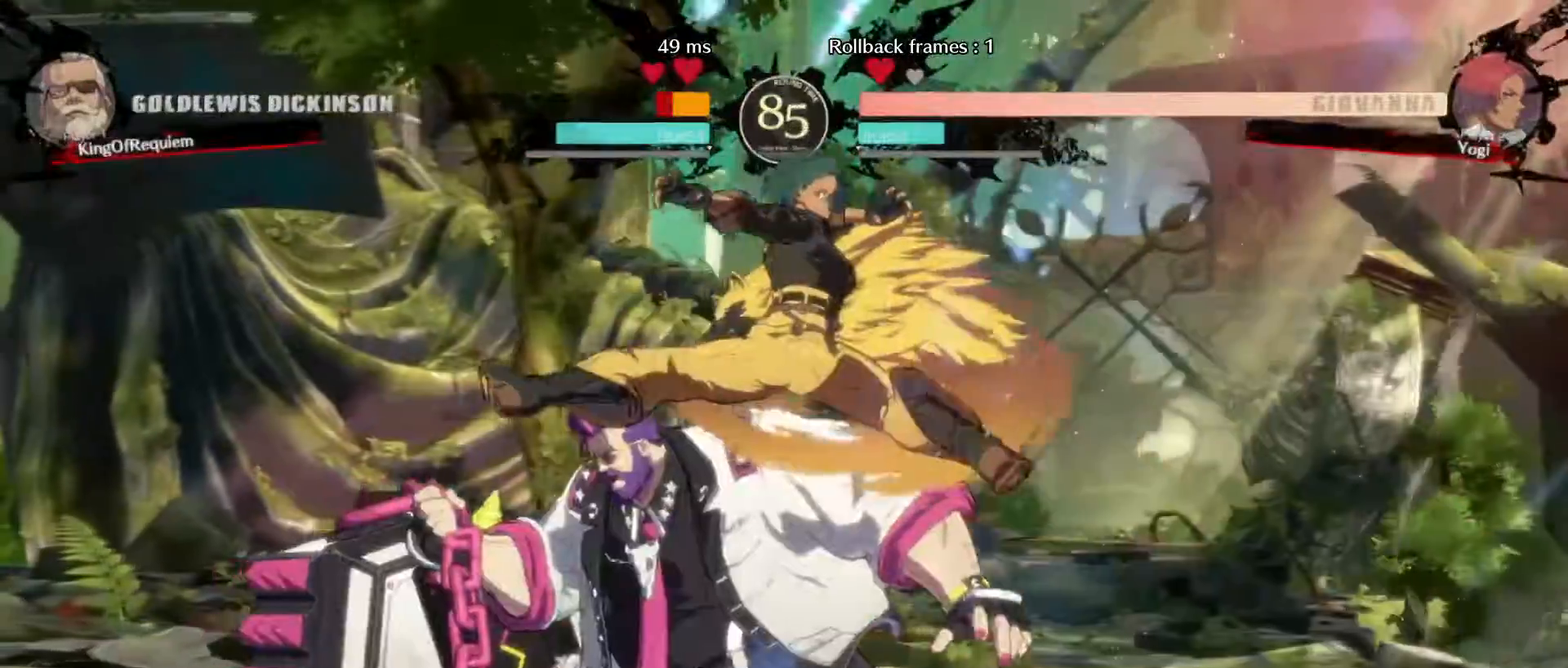
{"buttons": [], "left_stick": "down-left", "events": []}
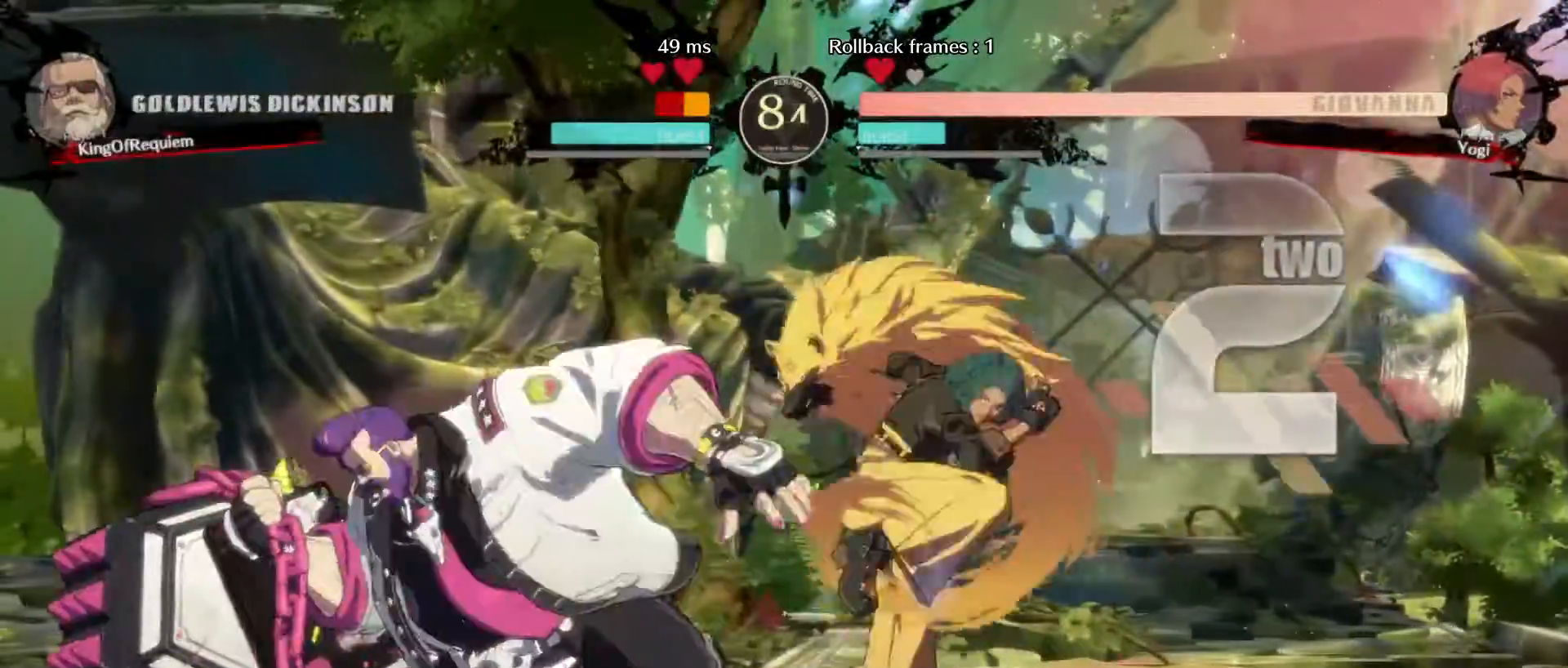
{"buttons": [], "left_stick": "down-left", "events": []}
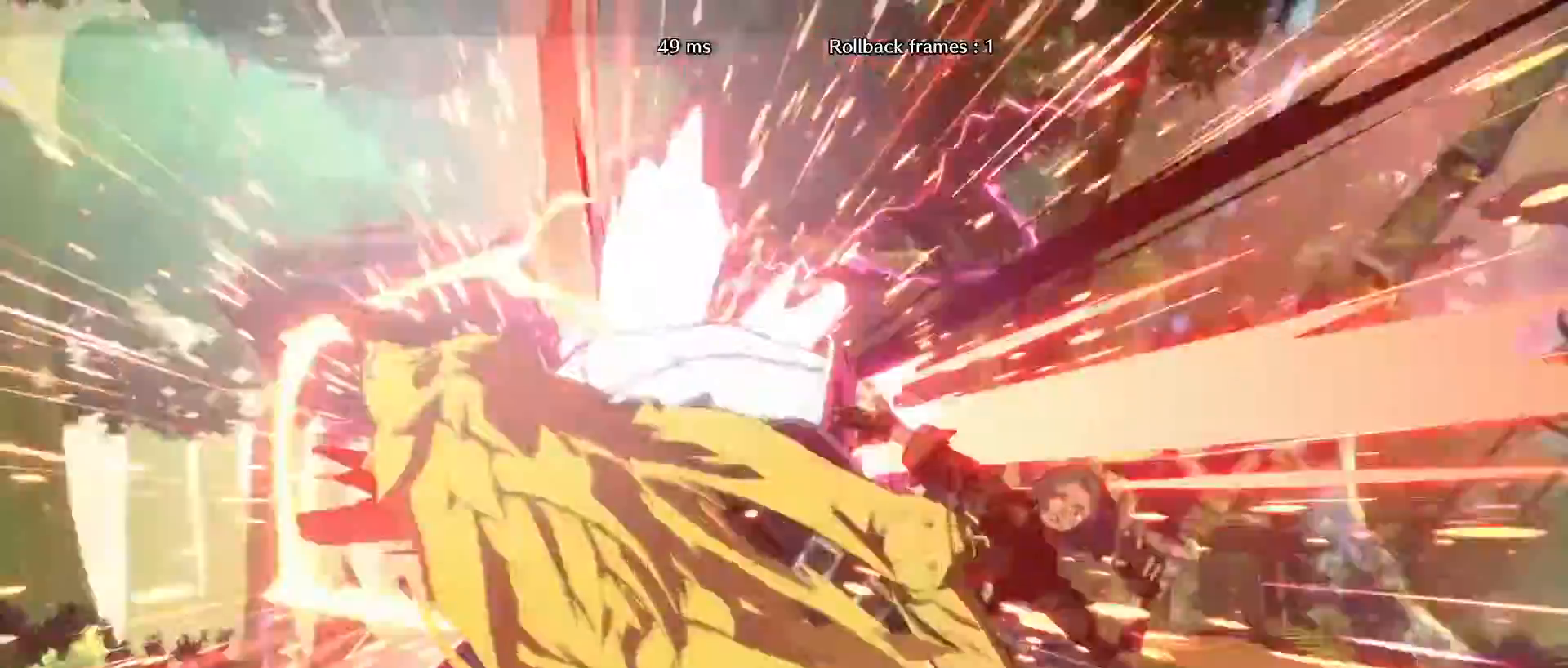
{"buttons": [], "left_stick": "down-left", "events": []}
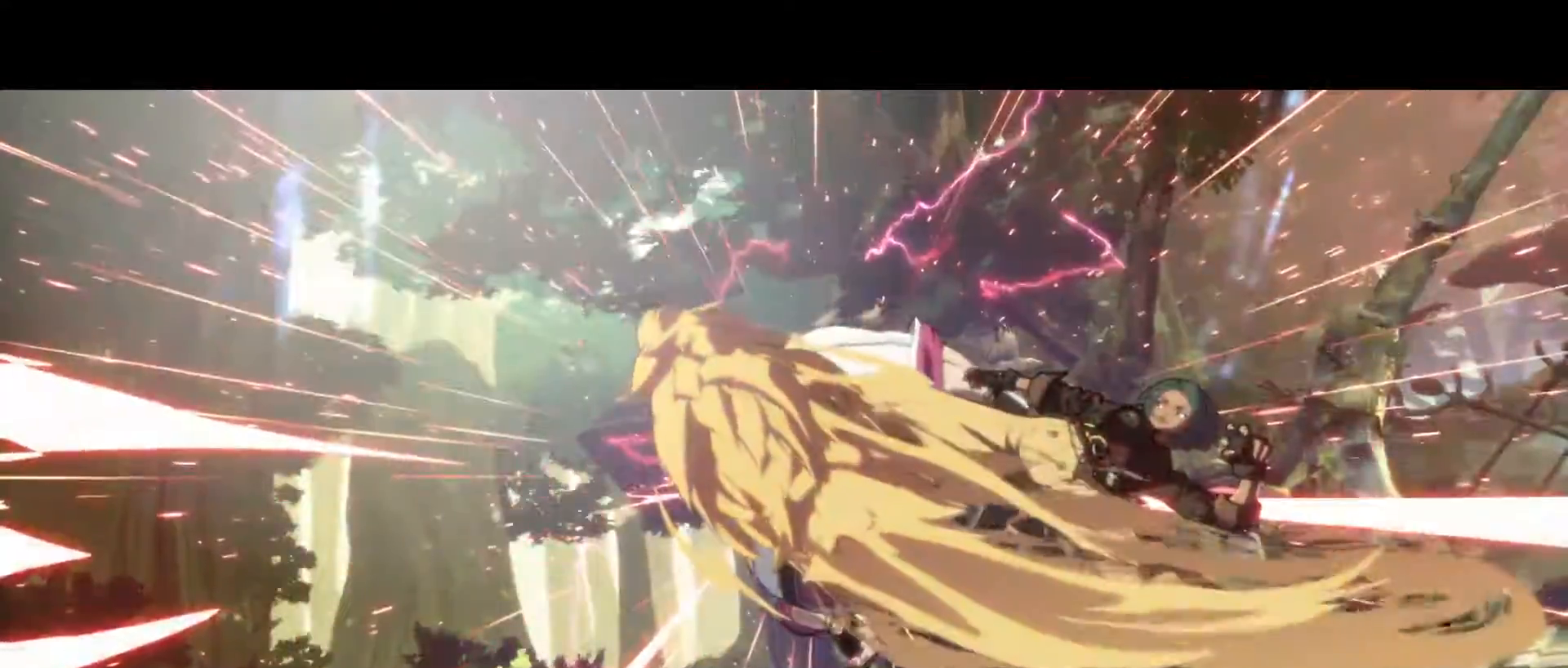
{"buttons": [], "left_stick": "down-left", "events": []}
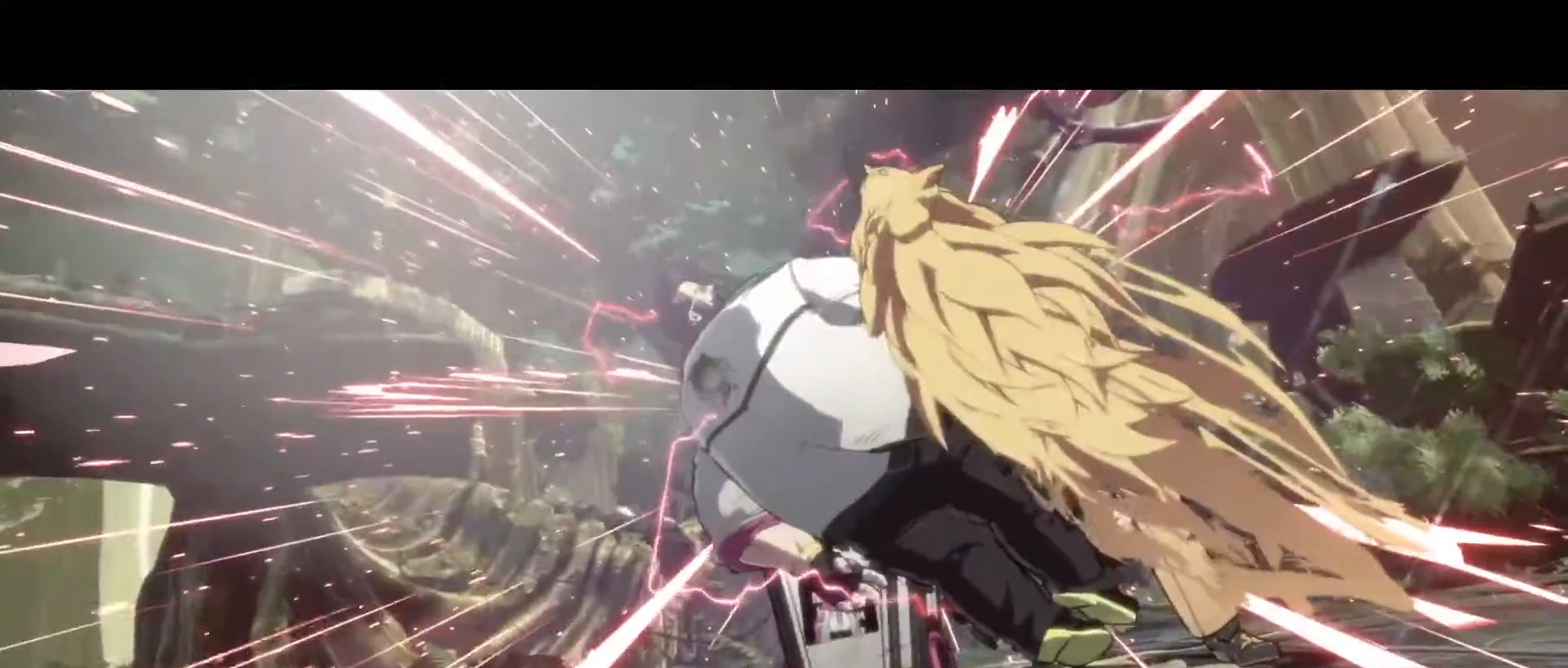
{"buttons": [], "left_stick": "down-left", "events": []}
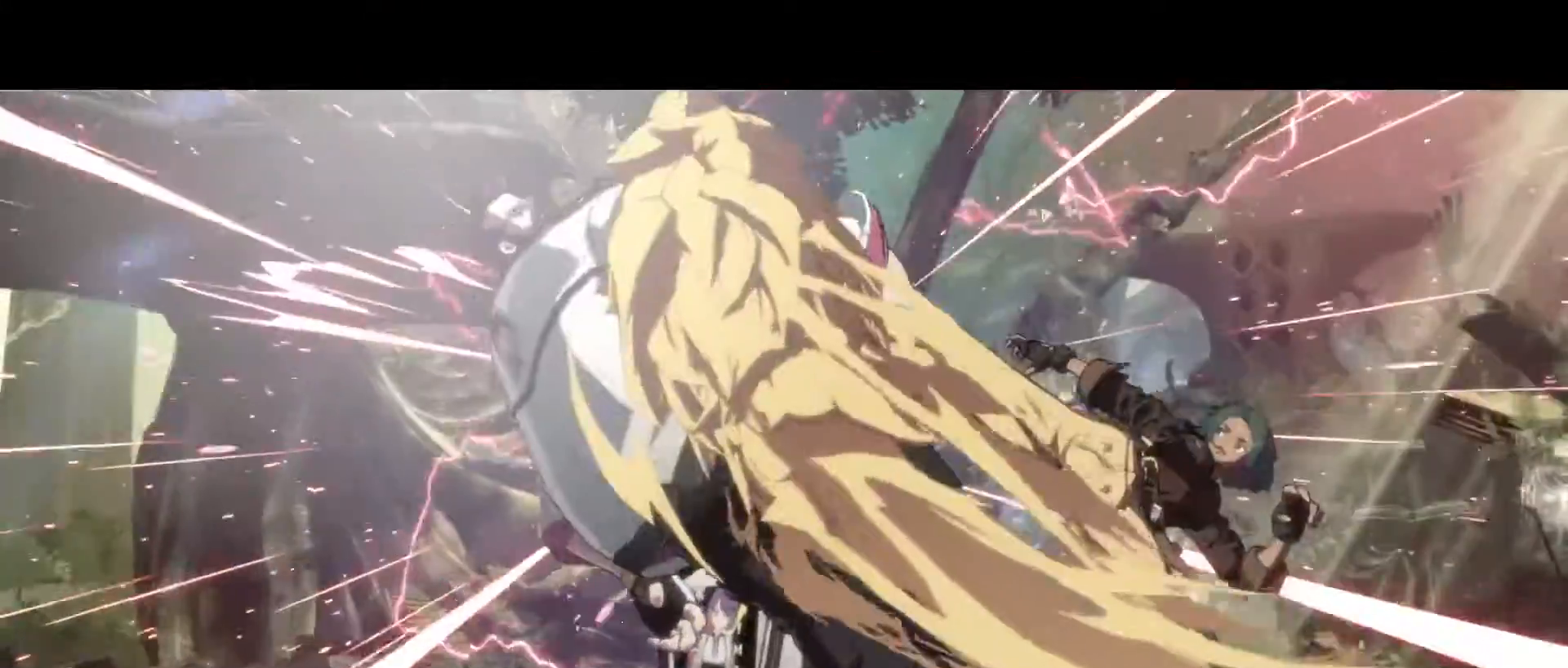
{"buttons": [], "left_stick": "down-left", "events": []}
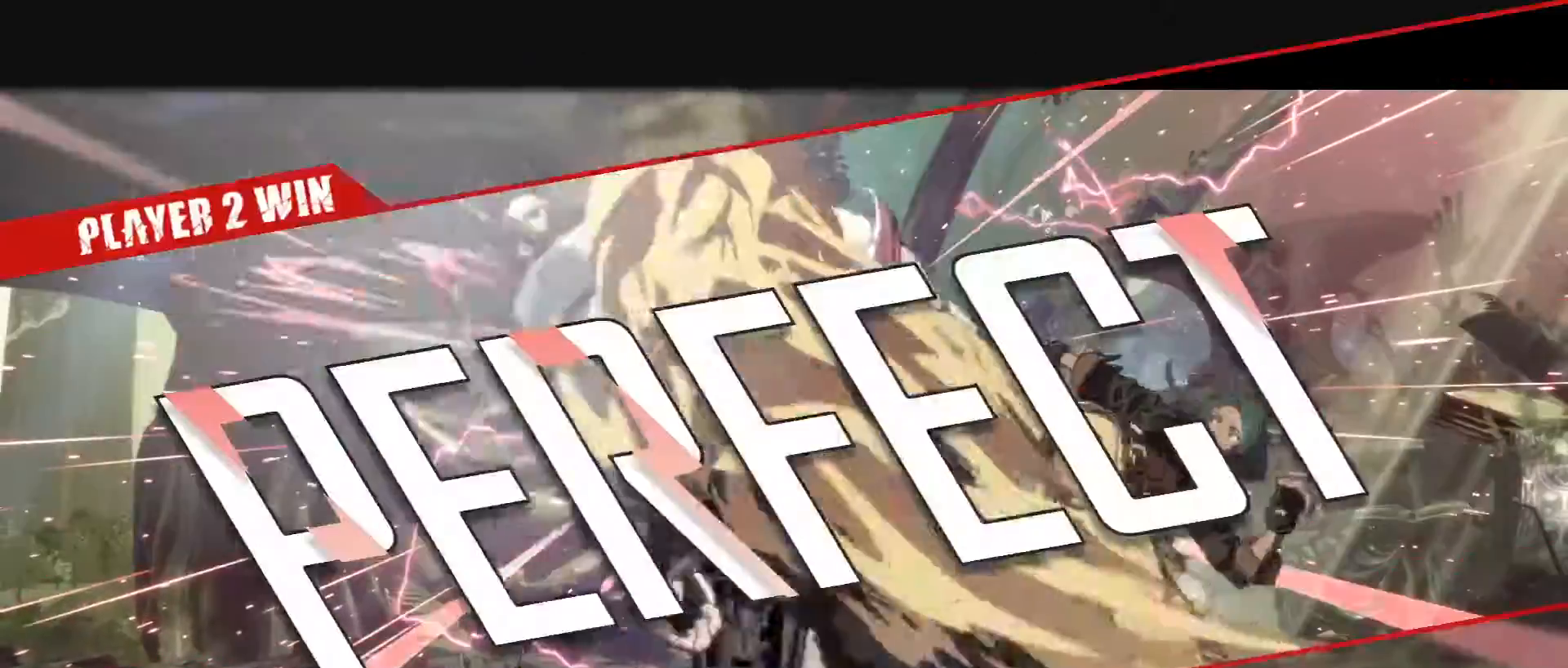
{"buttons": [], "left_stick": "down-left", "events": []}
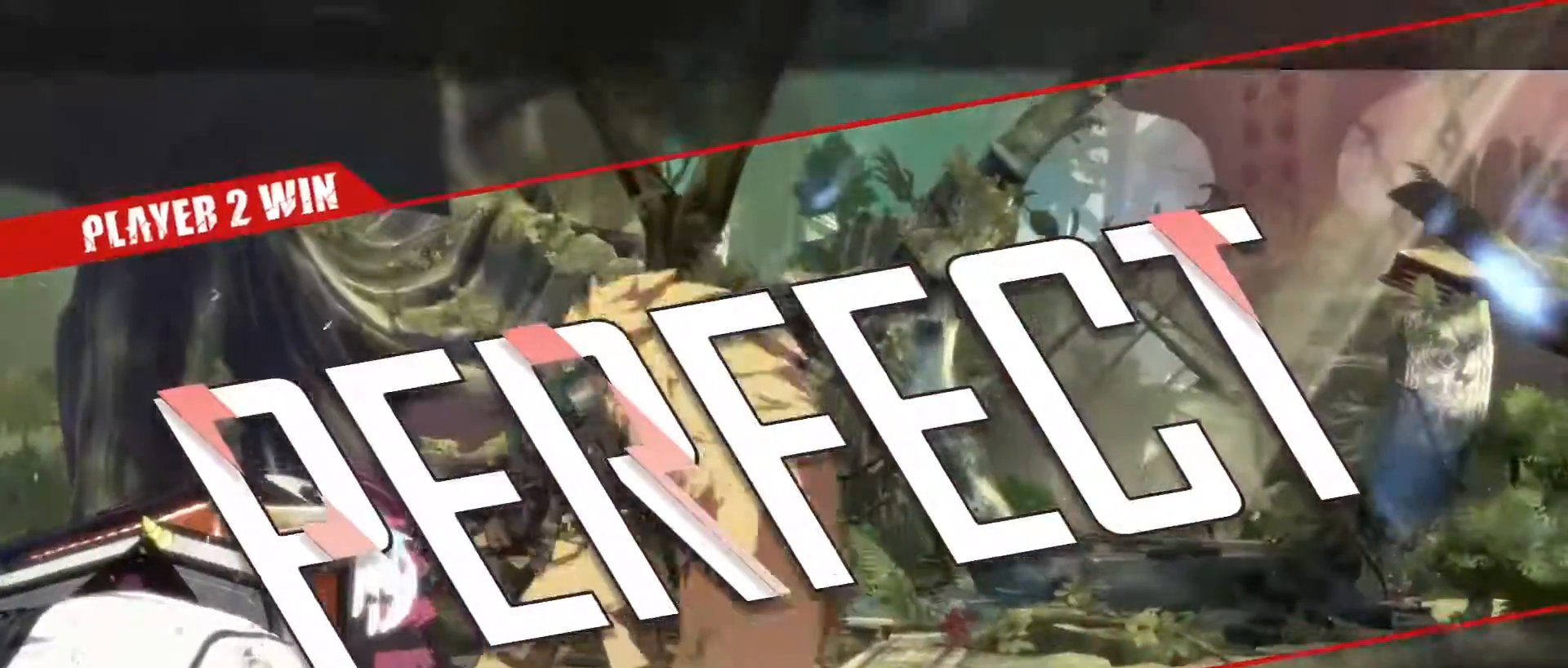
{"buttons": [], "left_stick": "down-left", "events": []}
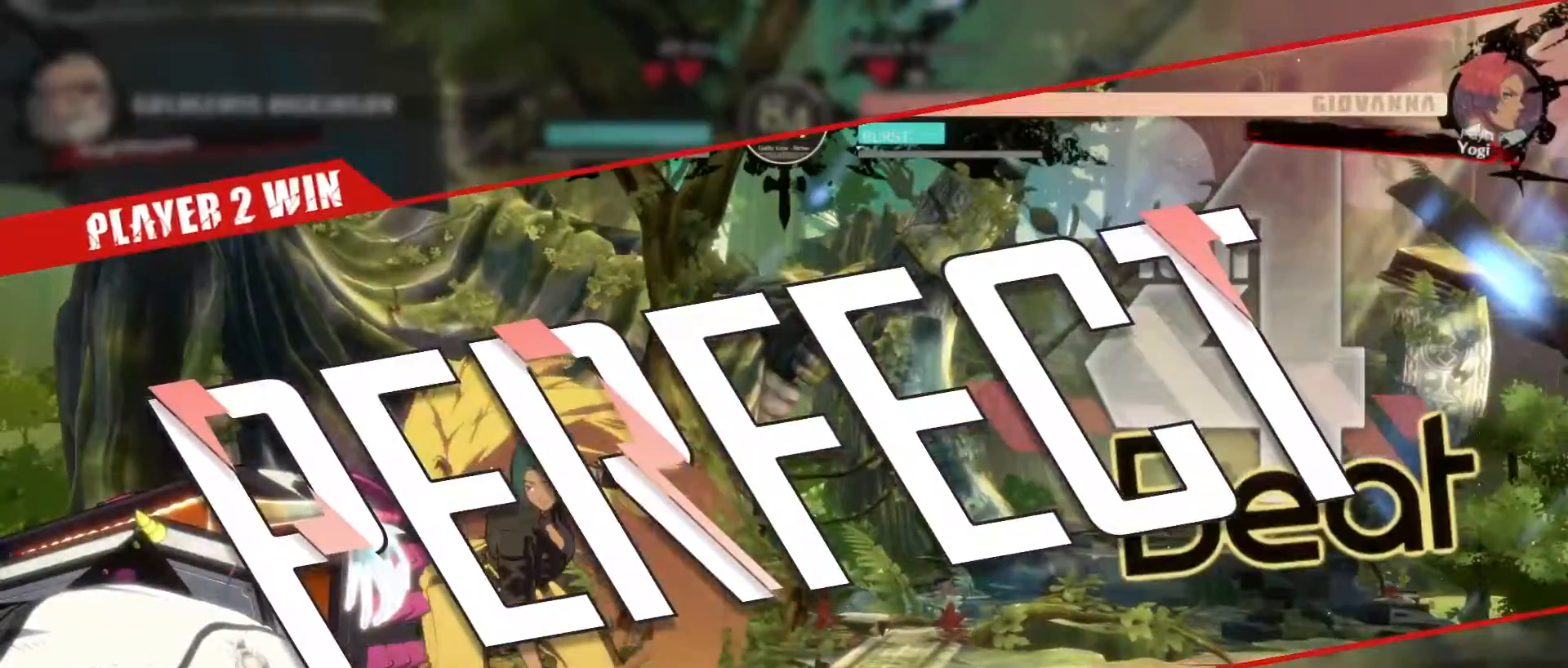
{"buttons": [], "left_stick": "down-left", "events": []}
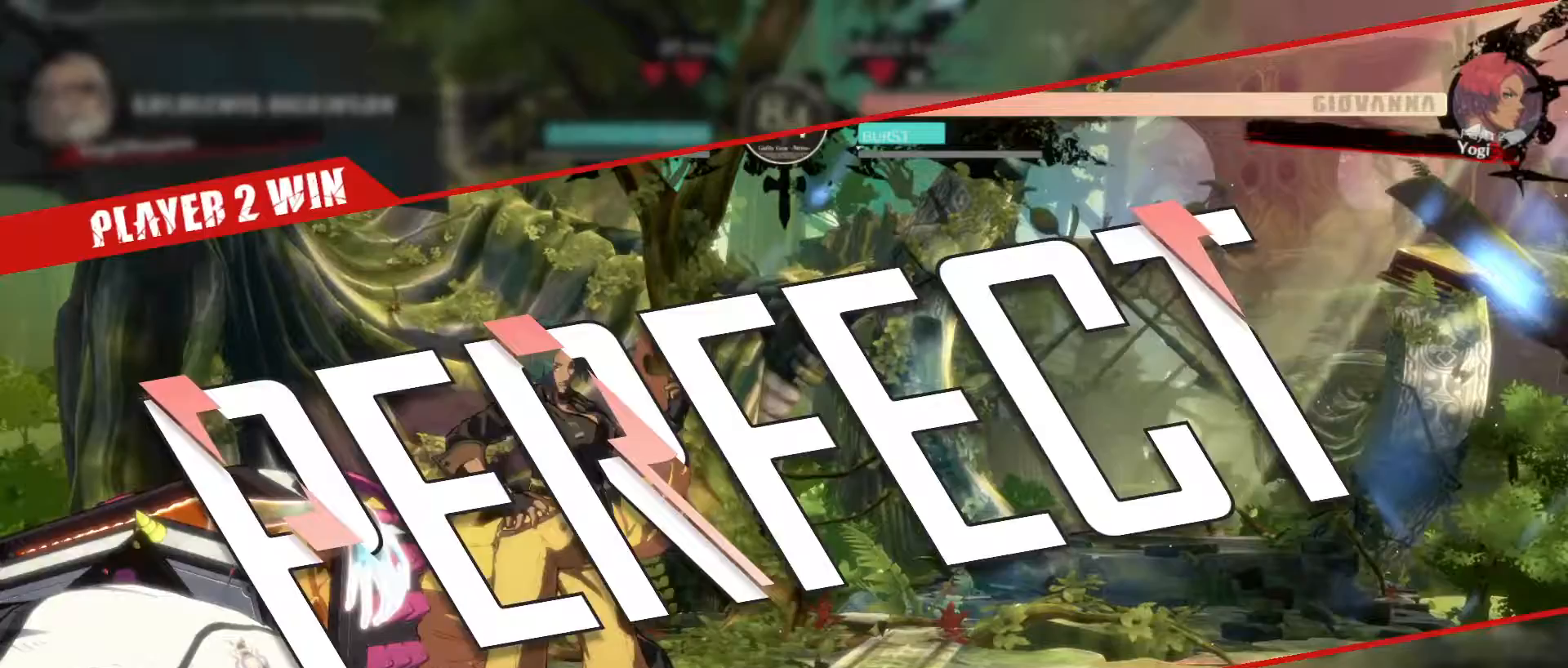
{"buttons": [], "left_stick": "down-left", "events": []}
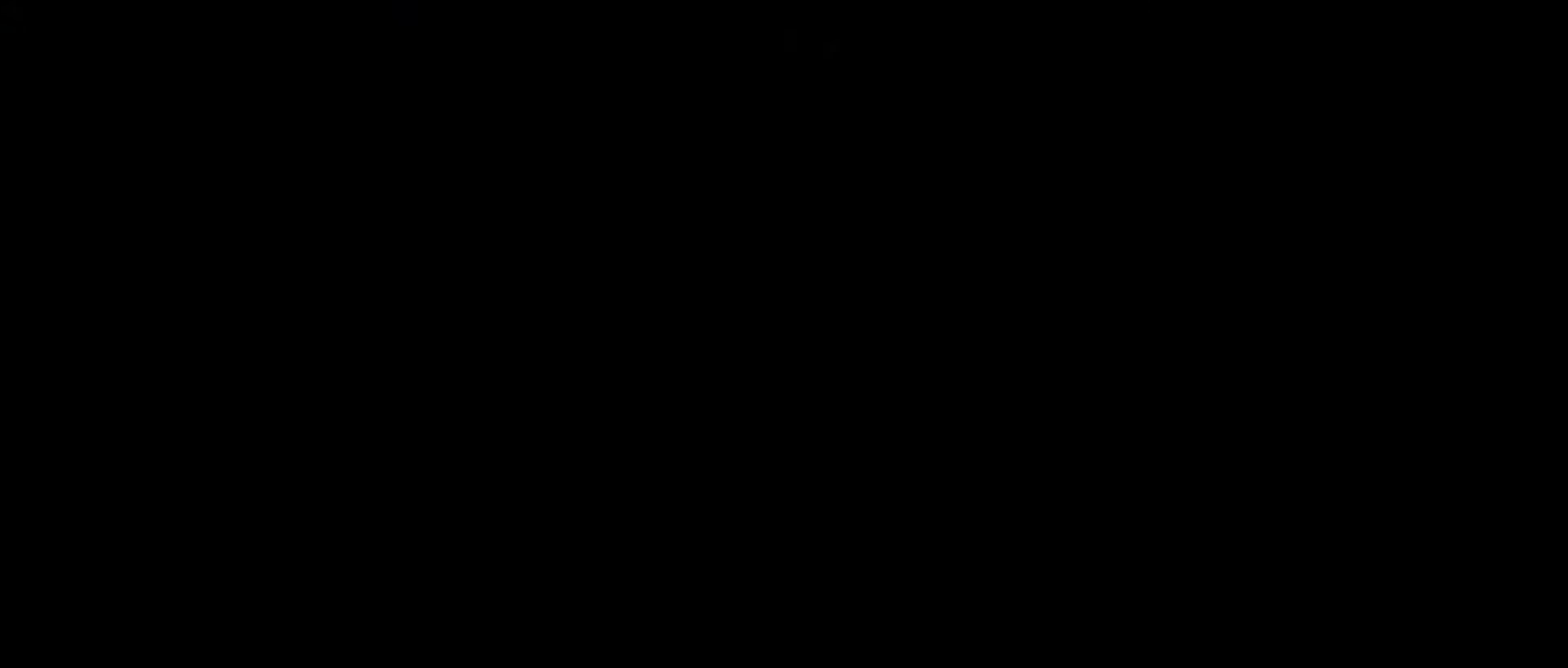
{"buttons": [], "left_stick": "center", "events": [[167, "left_stick", "center"]]}
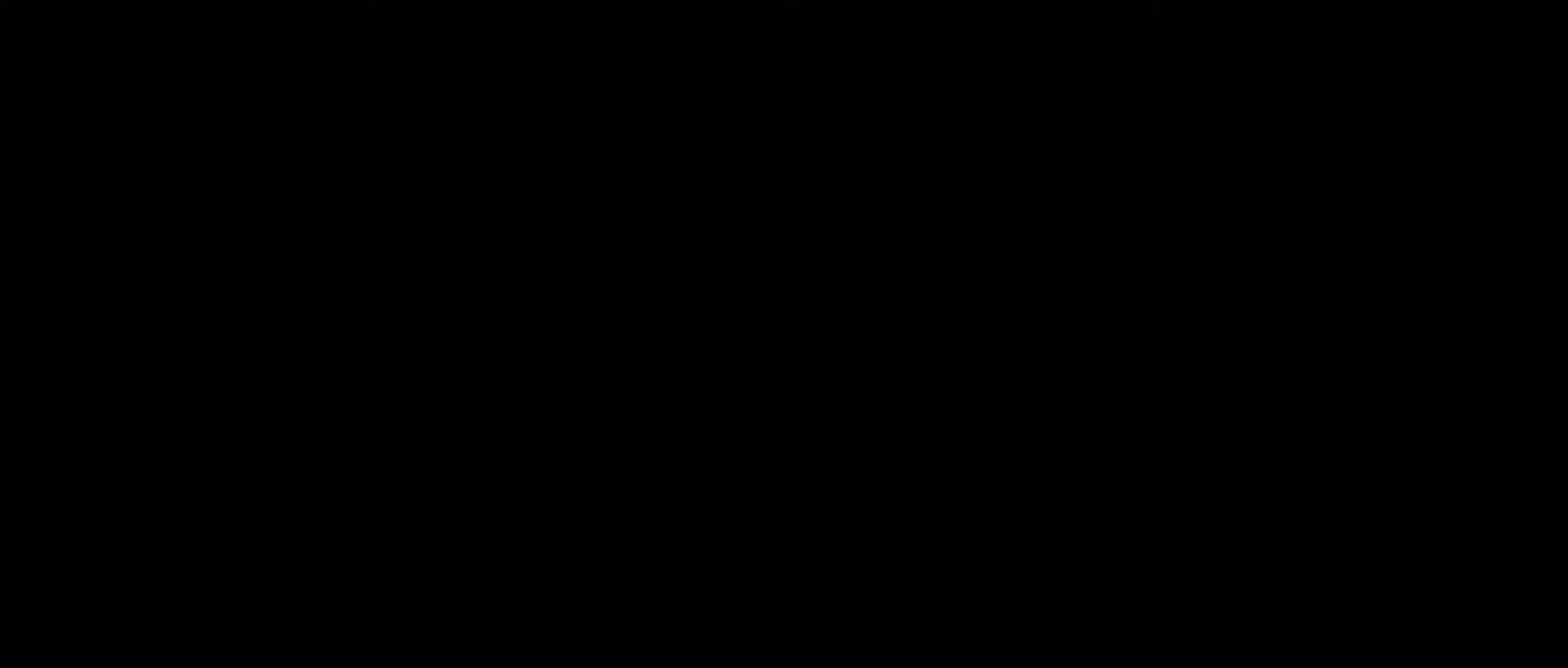
{"buttons": [], "left_stick": "center", "events": []}
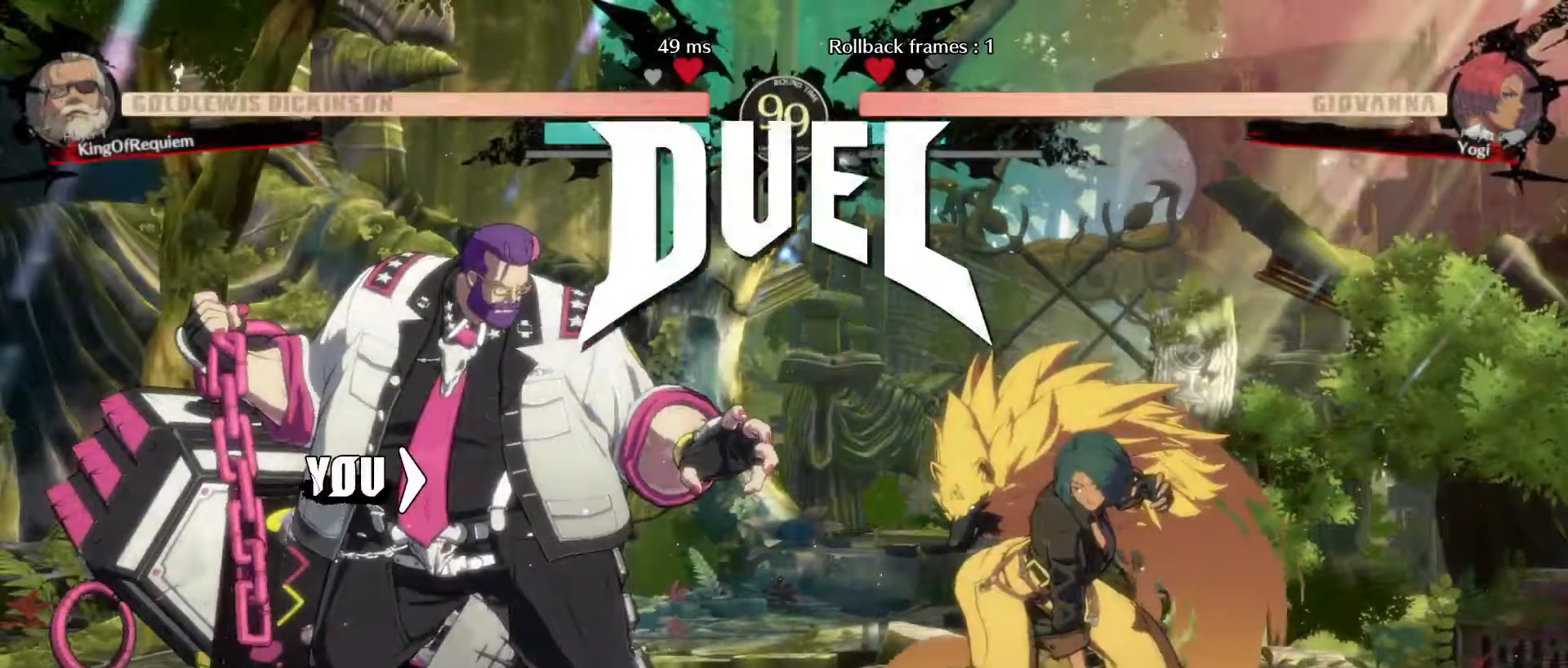
{"buttons": [], "left_stick": "center", "events": []}
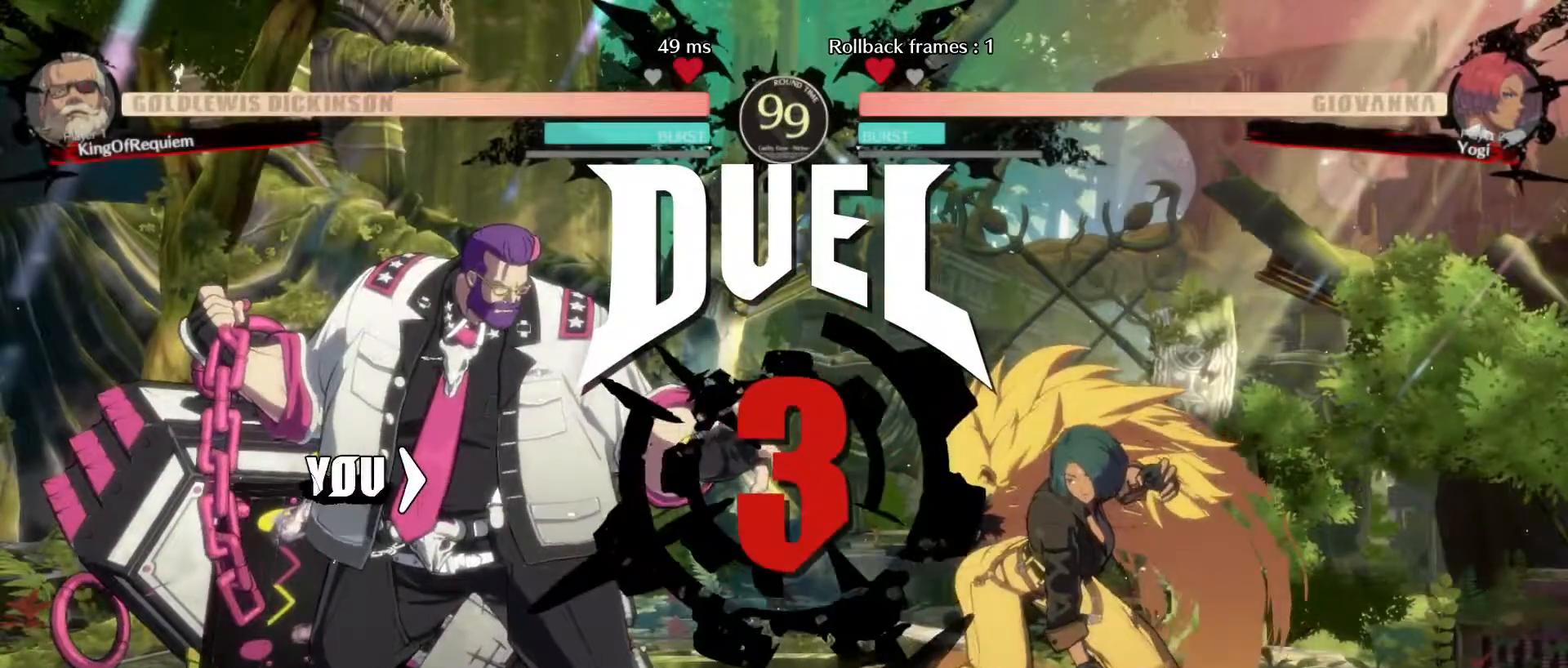
{"buttons": [], "left_stick": "center", "events": [[83, "S", "down"], [183, "S", "up"]]}
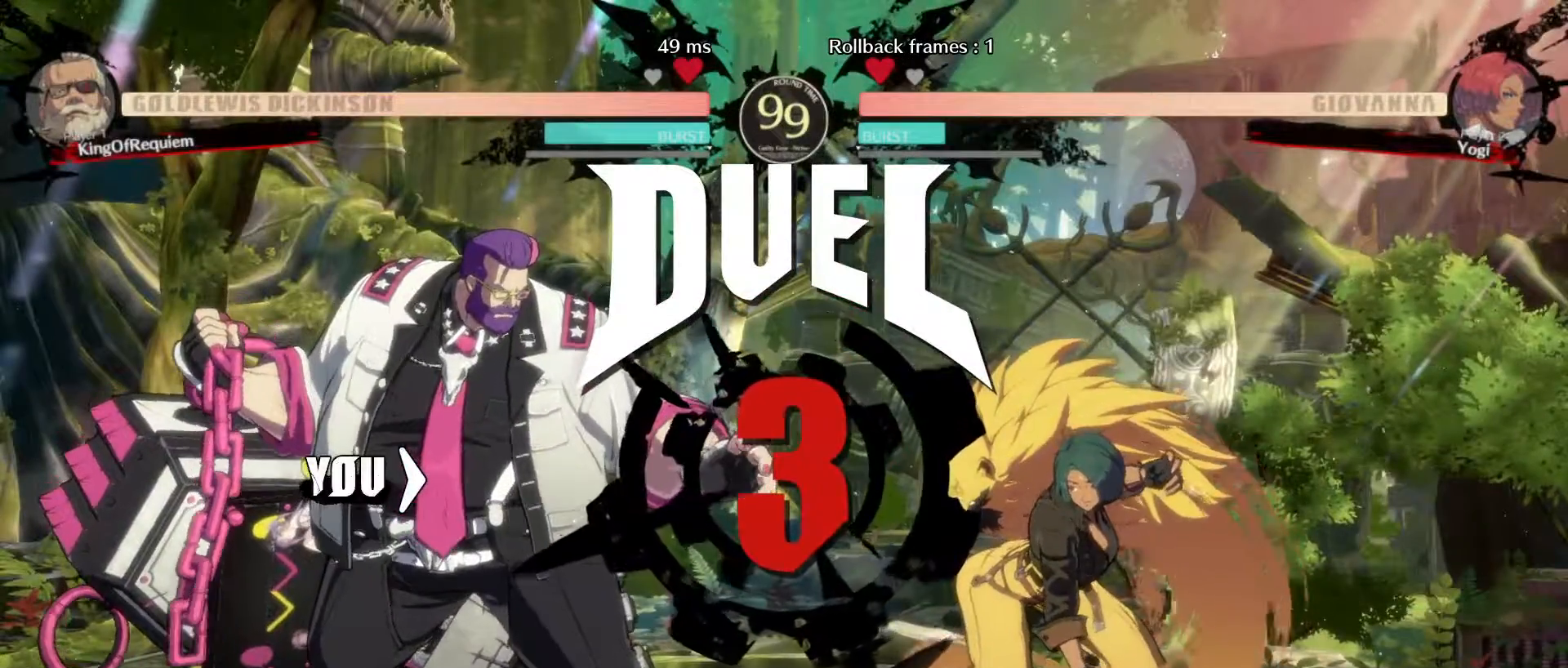
{"buttons": [], "left_stick": "center", "events": []}
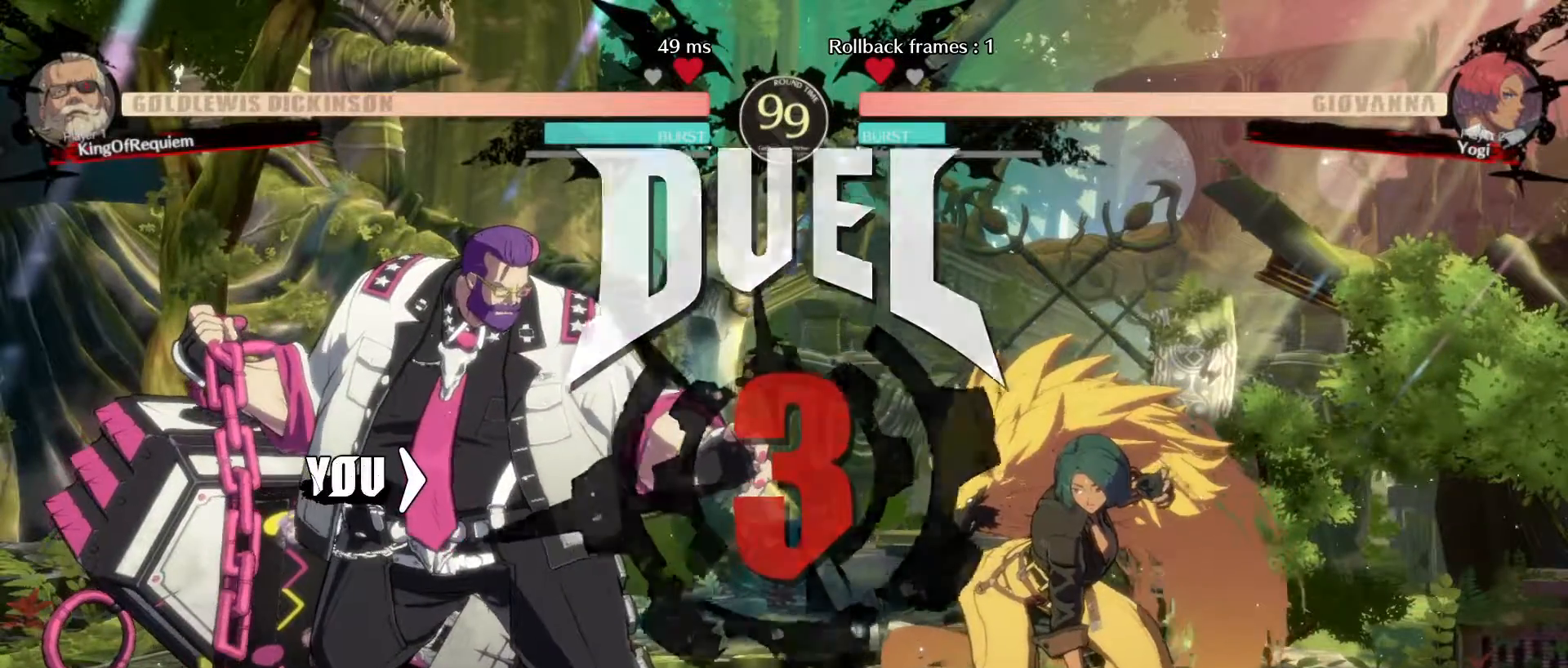
{"buttons": [], "left_stick": "center", "events": []}